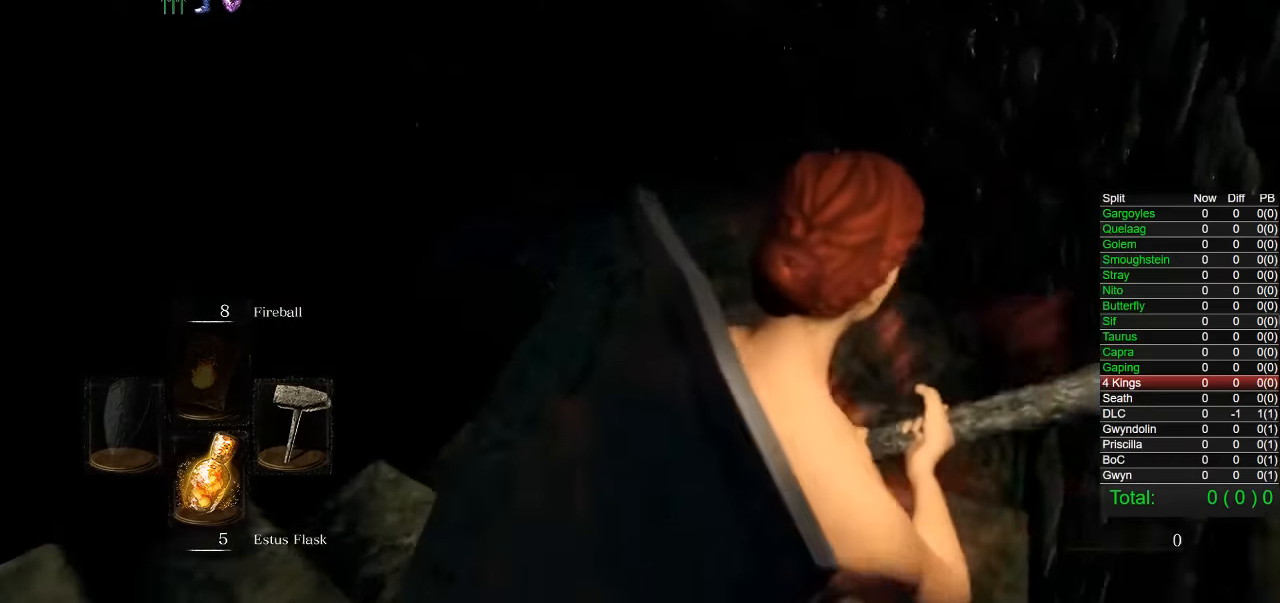
Gameplay with a controller (PlayStation layout); each line is a JSON object with the inputs held at the frame after it (dt_ms = milliseconds from this image to that frame). "button_events" lists button changes between this image and that frame as [ms after this image, input, new state], when the widget could be followed in between (sticks are given only as held states).
{"dt_ms": 500, "buttons": [], "left_stick": "up-left", "right_stick": "left", "button_events": [[400, "R1", "down"], [450, "R1", "up"]]}
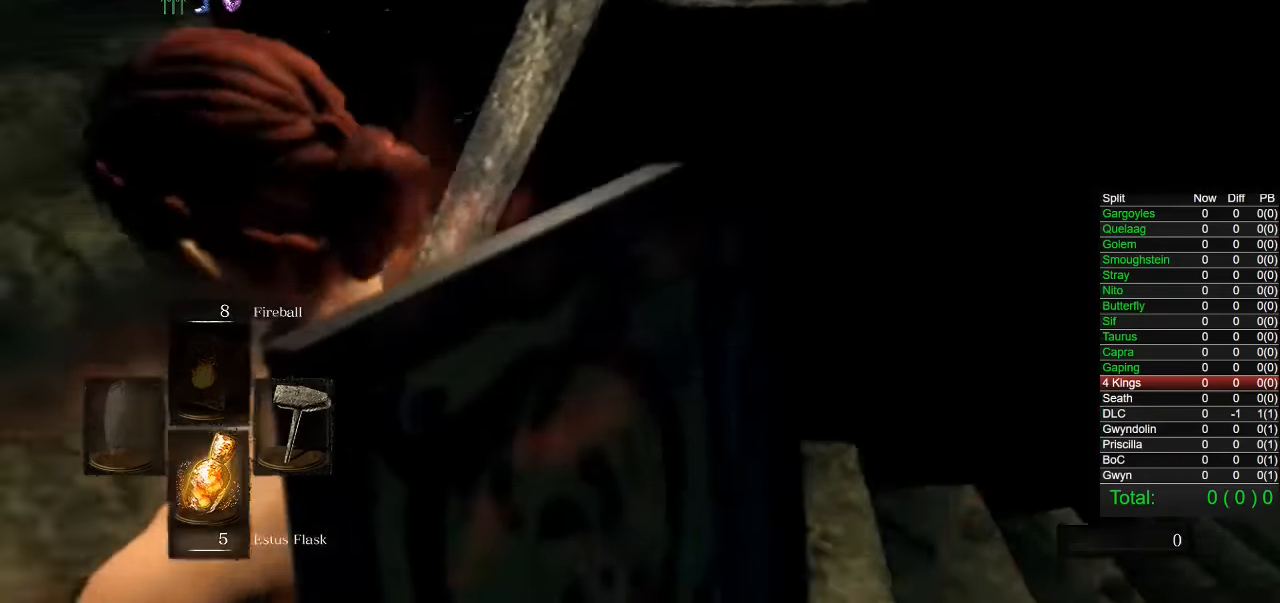
{"dt_ms": 500, "buttons": ["CIRCLE"], "left_stick": "up", "right_stick": "center", "button_events": [[433, "CIRCLE", "down"]]}
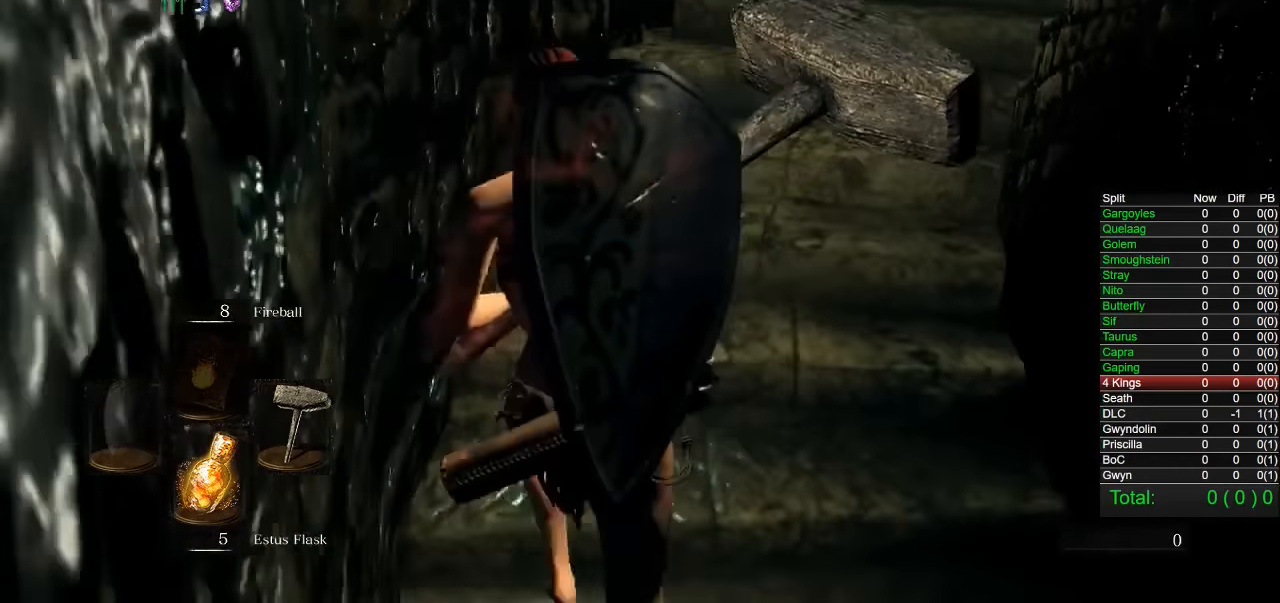
{"dt_ms": 500, "buttons": ["CIRCLE"], "left_stick": "up", "right_stick": "down-right", "button_events": []}
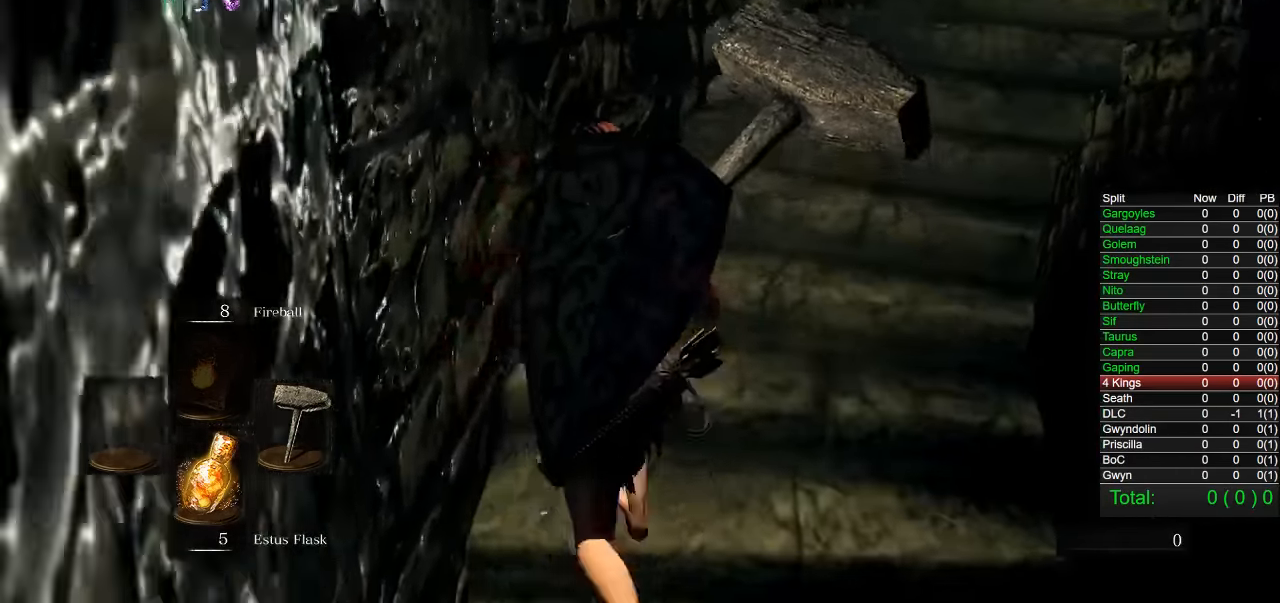
{"dt_ms": 500, "buttons": ["CIRCLE"], "left_stick": "up-left", "right_stick": "down-right", "button_events": []}
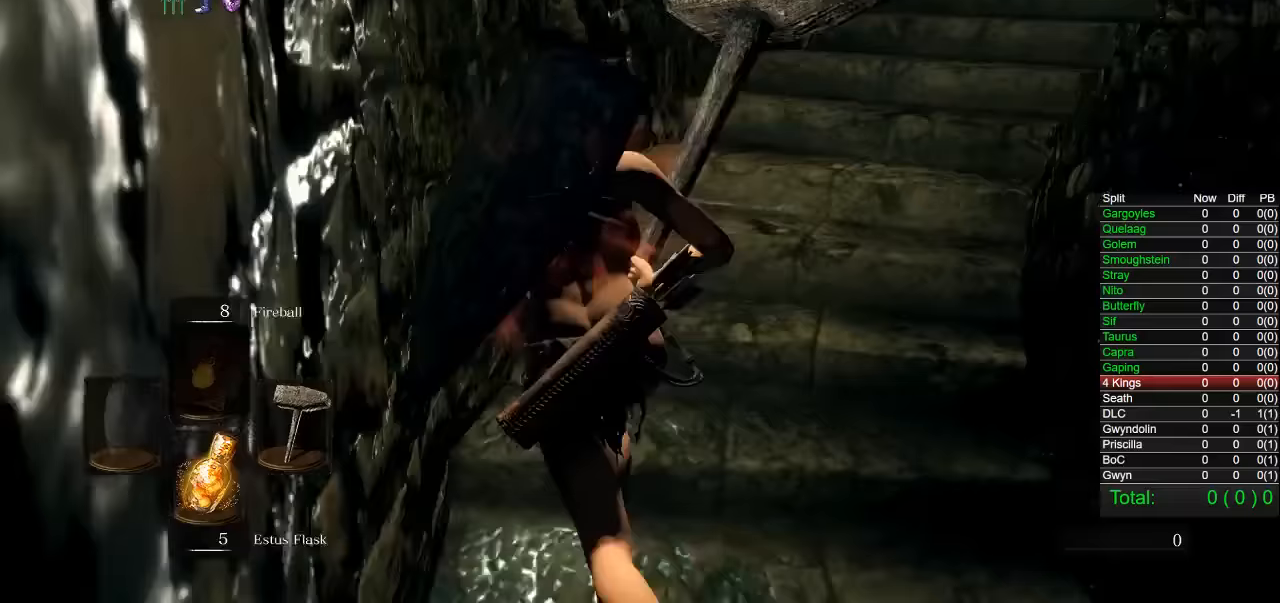
{"dt_ms": 500, "buttons": [], "left_stick": "up", "right_stick": "center", "button_events": [[267, "CIRCLE", "up"]]}
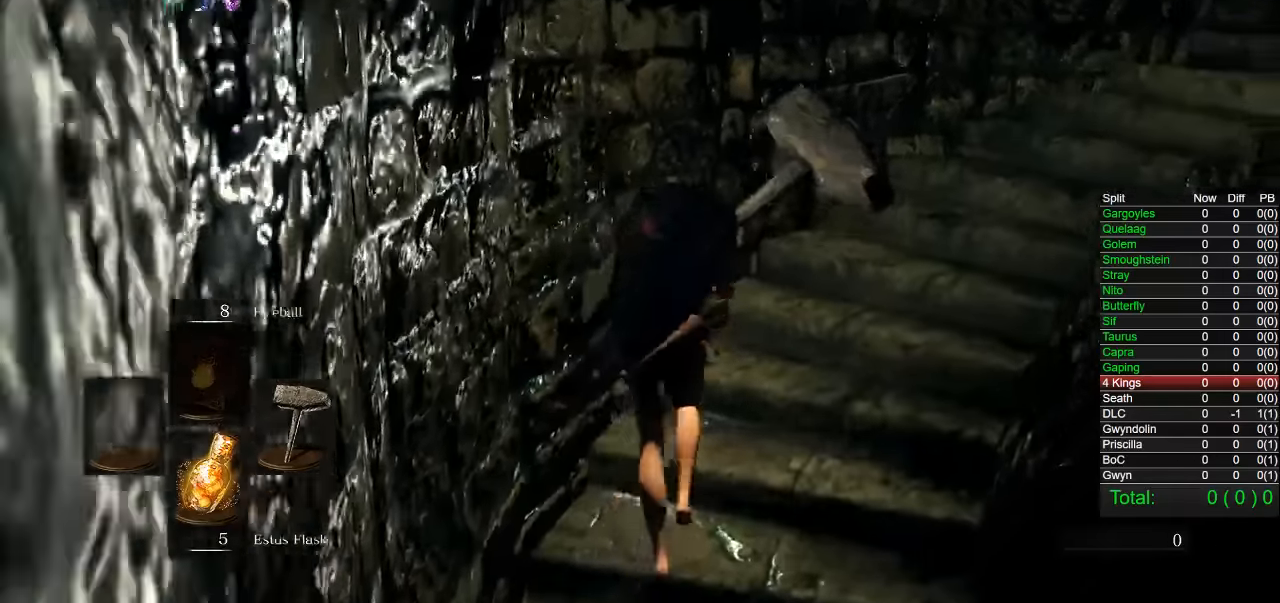
{"dt_ms": 500, "buttons": [], "left_stick": "center", "right_stick": "center", "button_events": []}
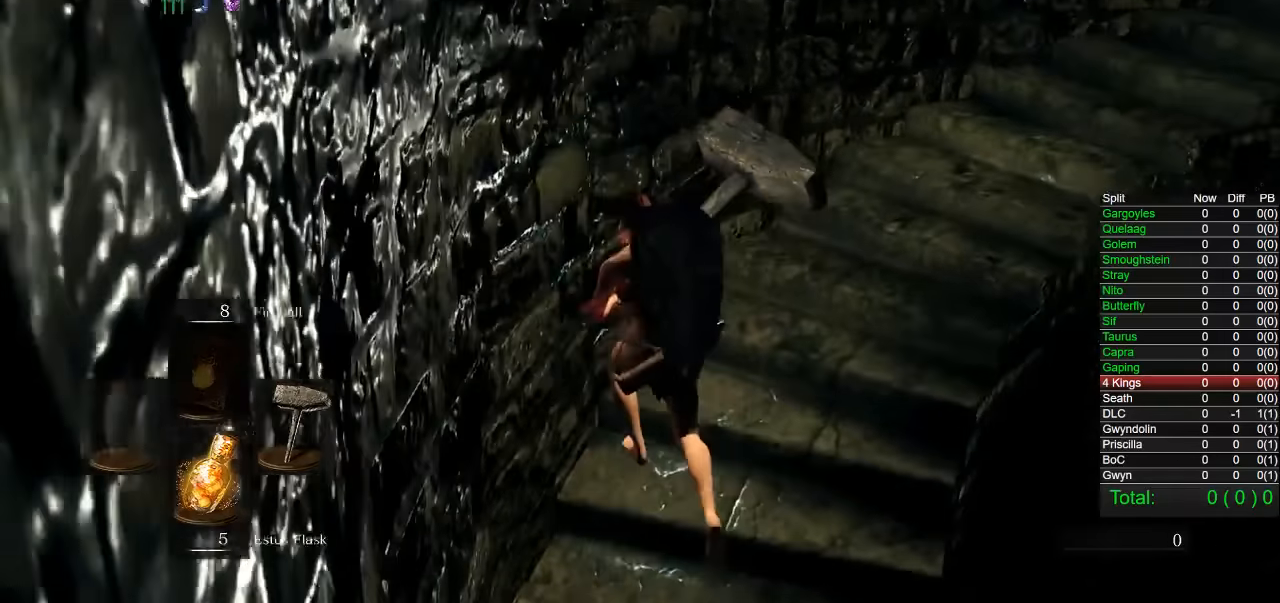
{"dt_ms": 500, "buttons": [], "left_stick": "center", "right_stick": "center", "button_events": []}
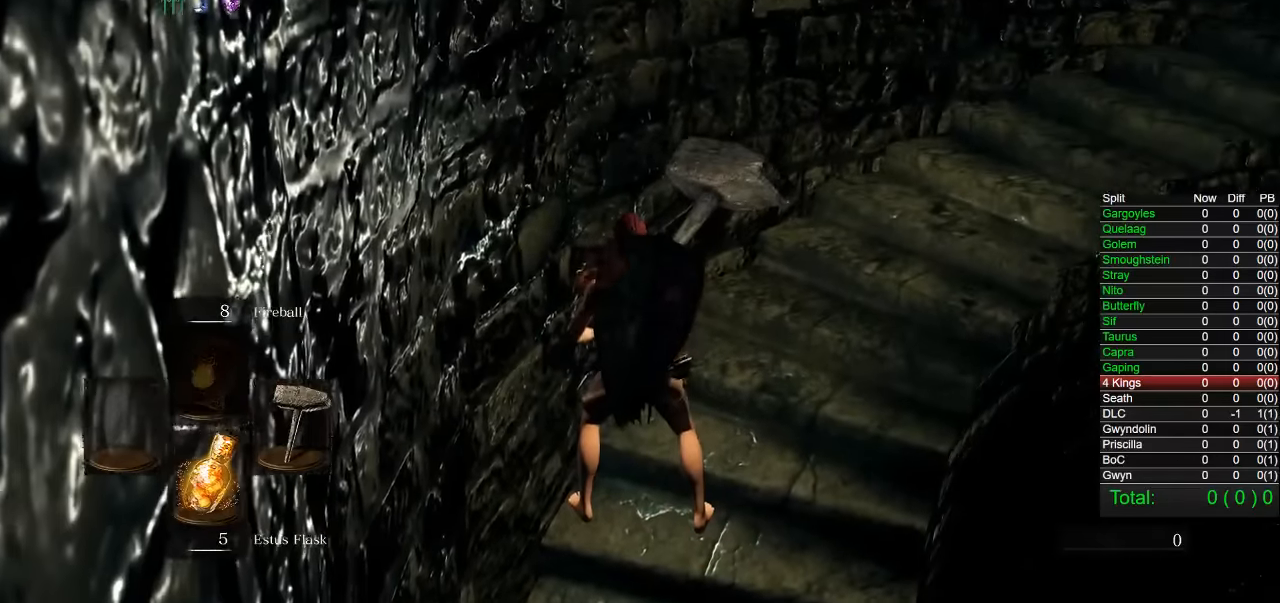
{"dt_ms": 500, "buttons": [], "left_stick": "center", "right_stick": "center", "button_events": []}
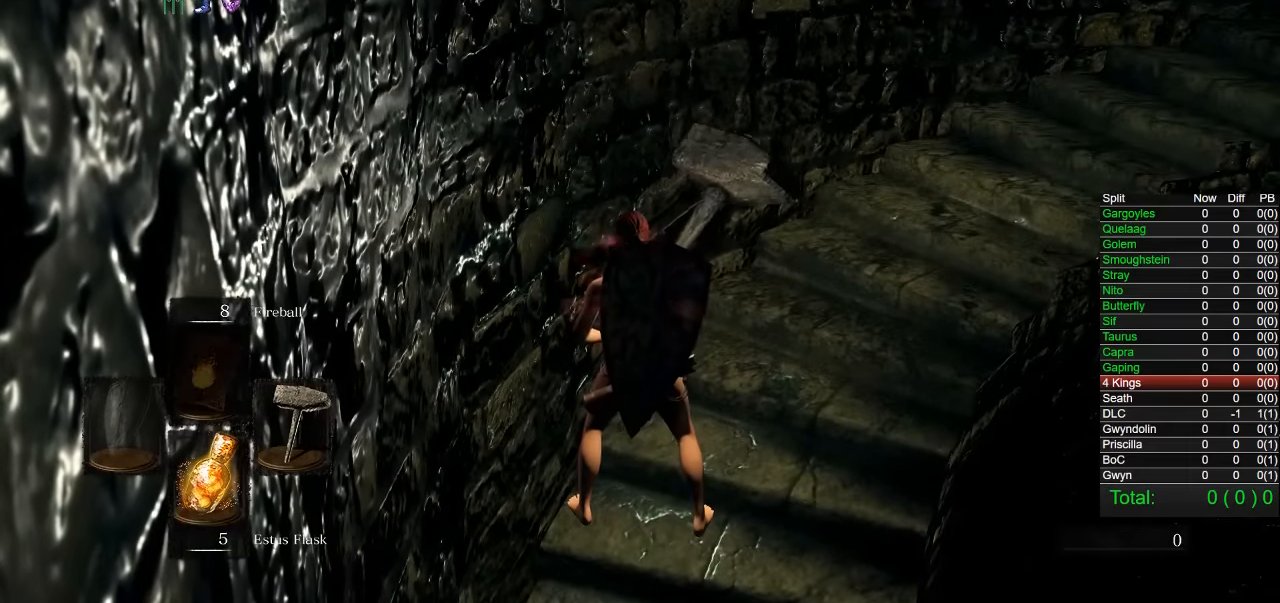
{"dt_ms": 500, "buttons": [], "left_stick": "center", "right_stick": "center", "button_events": []}
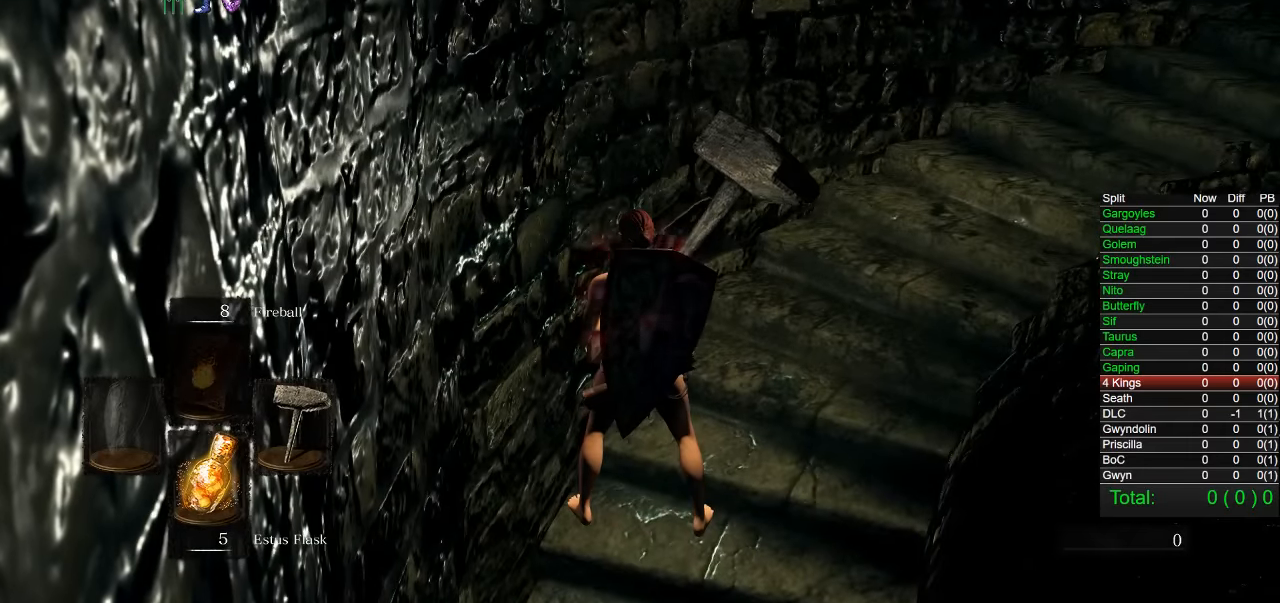
{"dt_ms": 500, "buttons": [], "left_stick": "center", "right_stick": "center", "button_events": []}
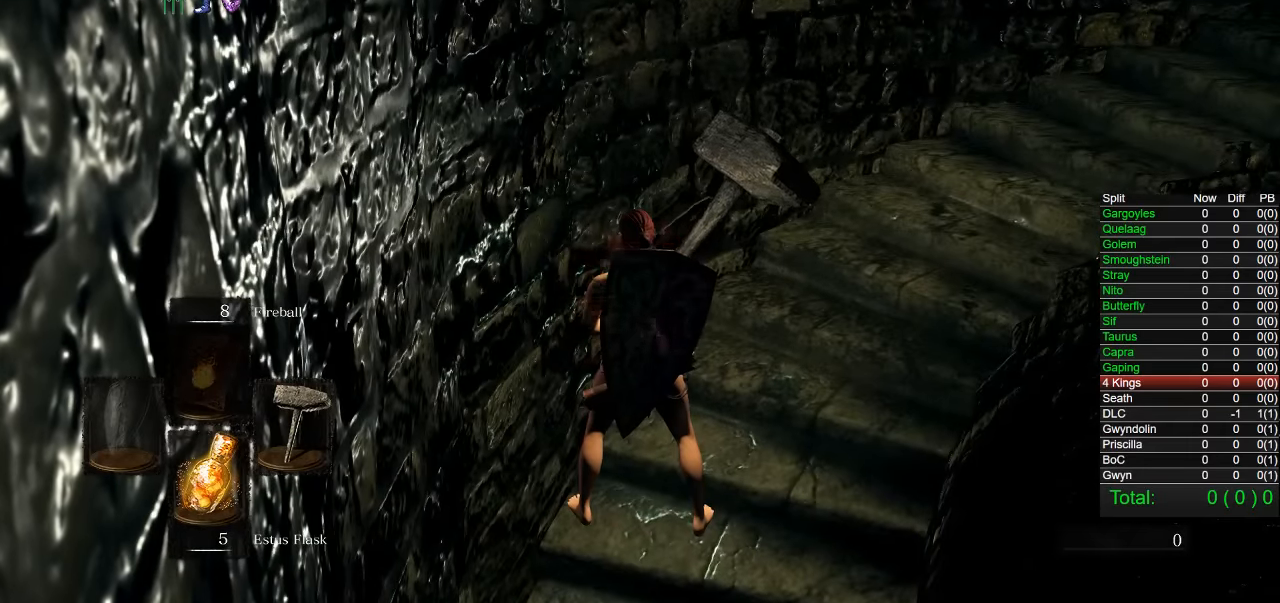
{"dt_ms": 500, "buttons": [], "left_stick": "center", "right_stick": "center", "button_events": []}
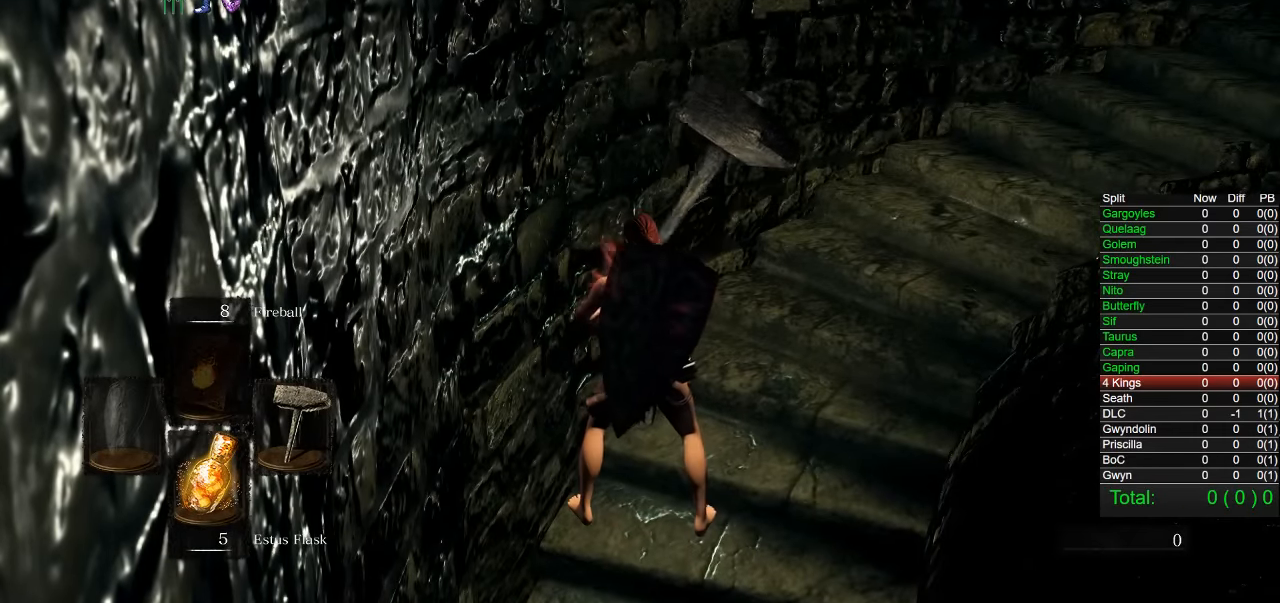
{"dt_ms": 500, "buttons": [], "left_stick": "center", "right_stick": "center", "button_events": []}
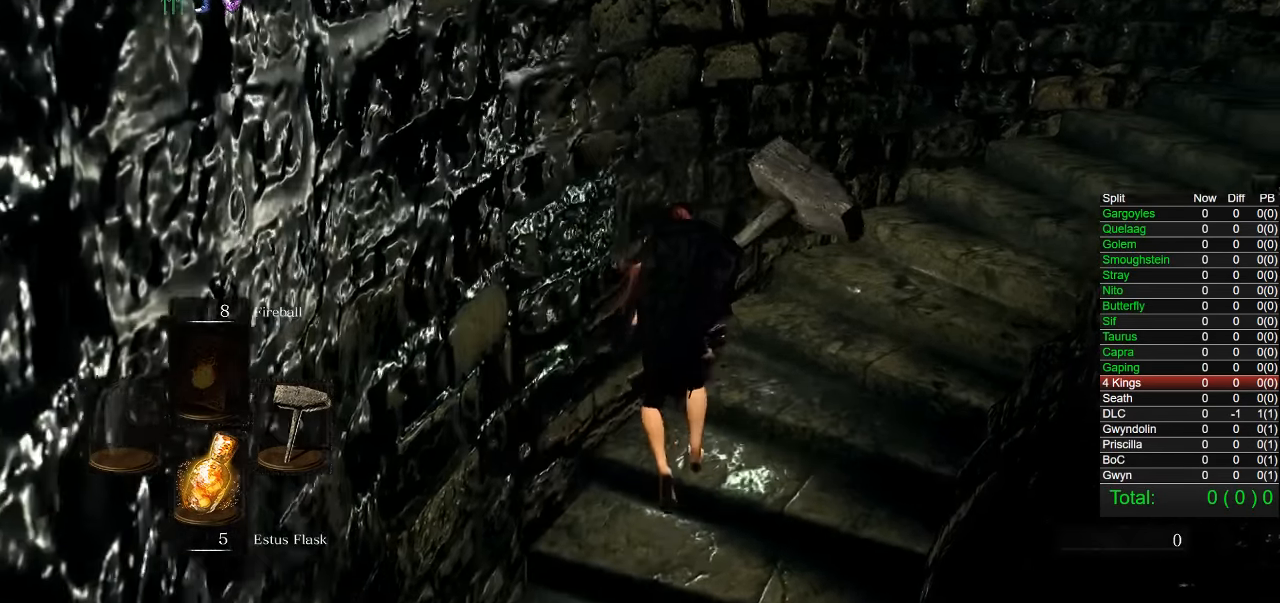
{"dt_ms": 500, "buttons": [], "left_stick": "up", "right_stick": "center", "button_events": []}
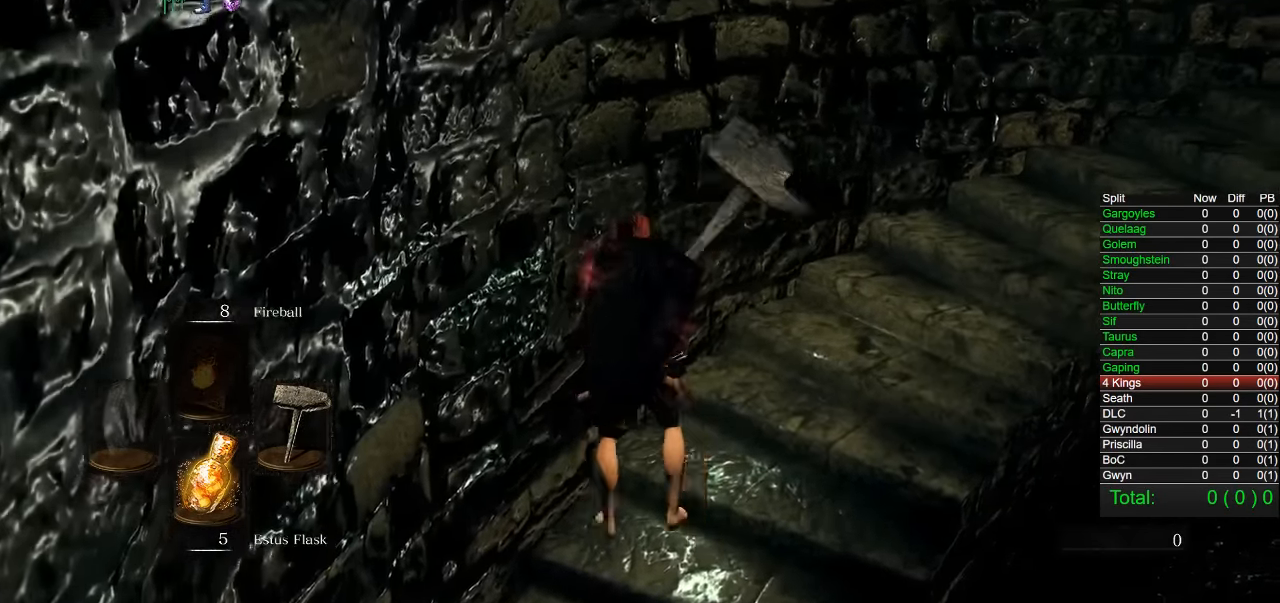
{"dt_ms": 500, "buttons": [], "left_stick": "center", "right_stick": "center", "button_events": []}
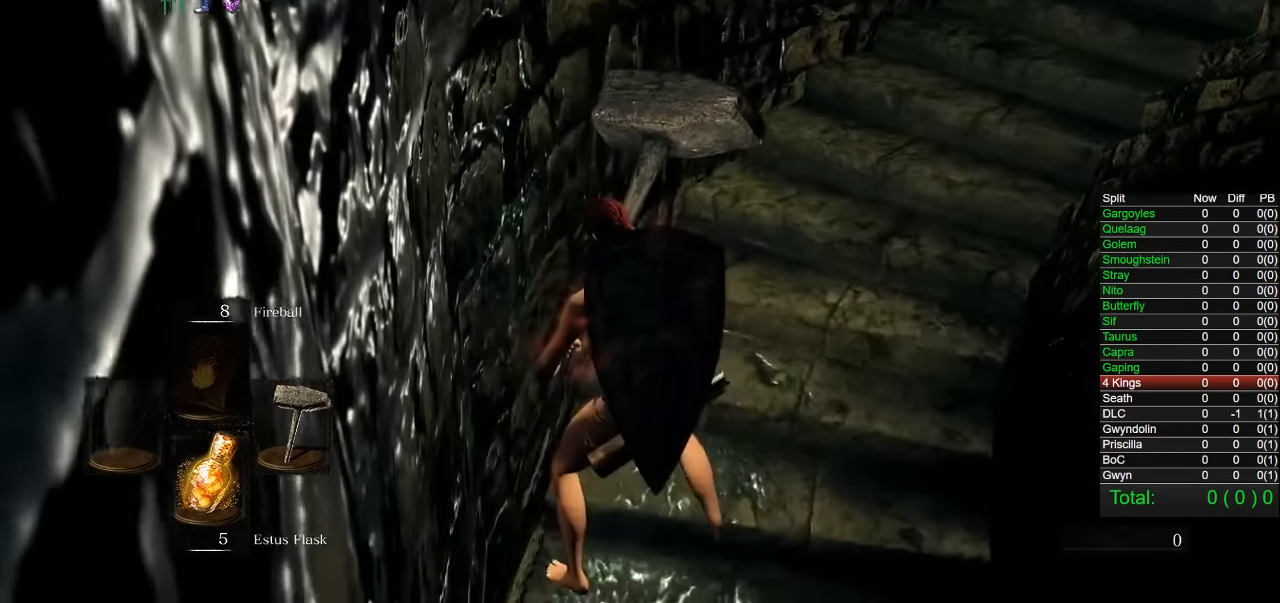
{"dt_ms": 1000, "buttons": [], "left_stick": "up", "right_stick": "down-right", "button_events": []}
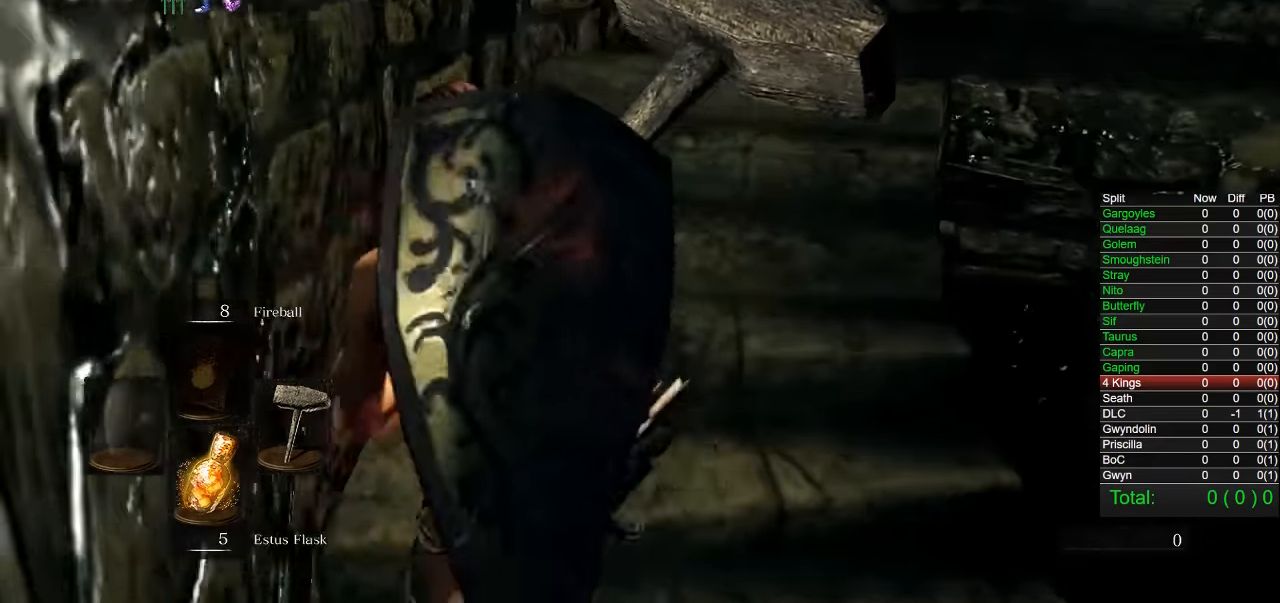
{"dt_ms": 500, "buttons": [], "left_stick": "up", "right_stick": "down-right", "button_events": []}
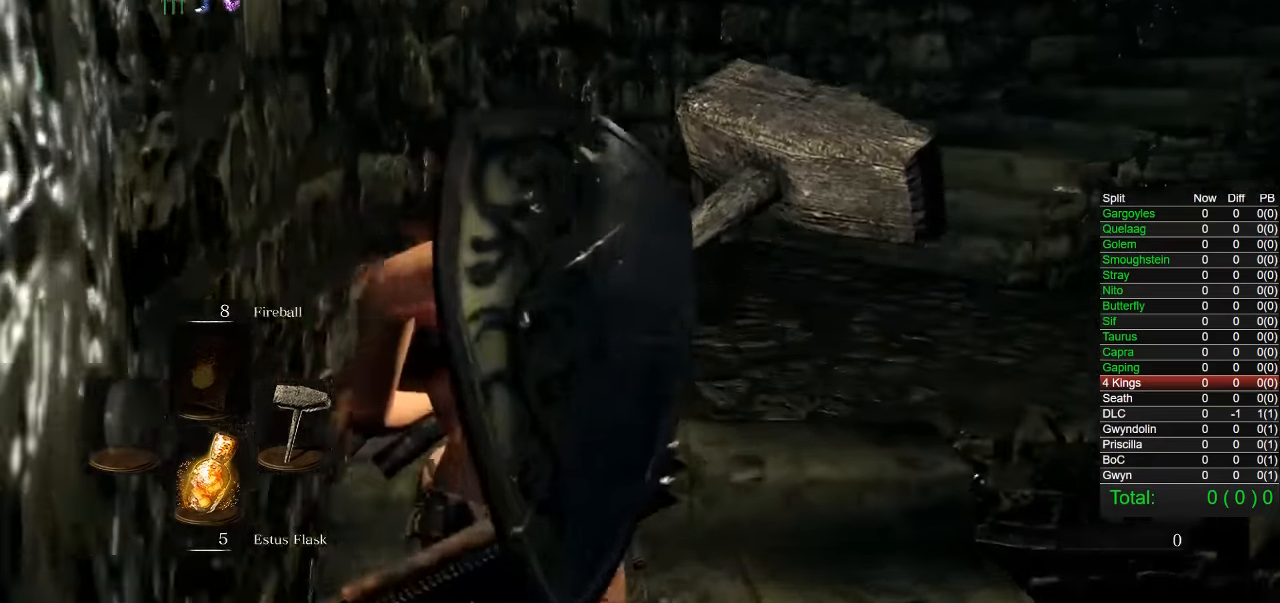
{"dt_ms": 500, "buttons": [], "left_stick": "center", "right_stick": "down-right", "button_events": []}
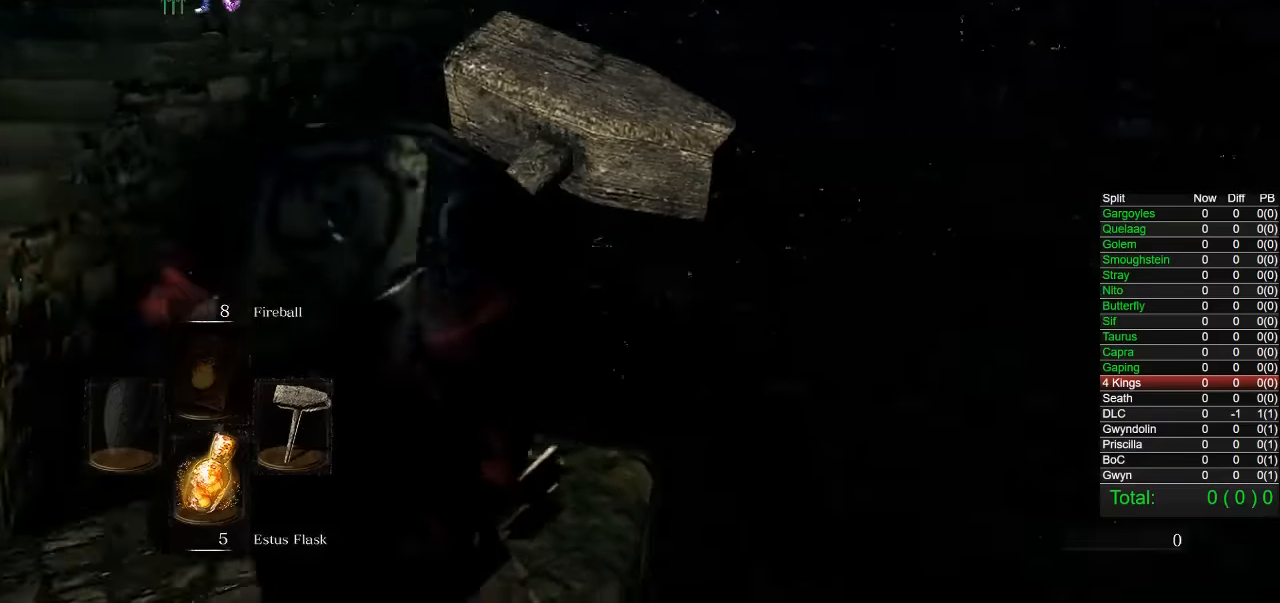
{"dt_ms": 500, "buttons": [], "left_stick": "down-left", "right_stick": "down-right", "button_events": []}
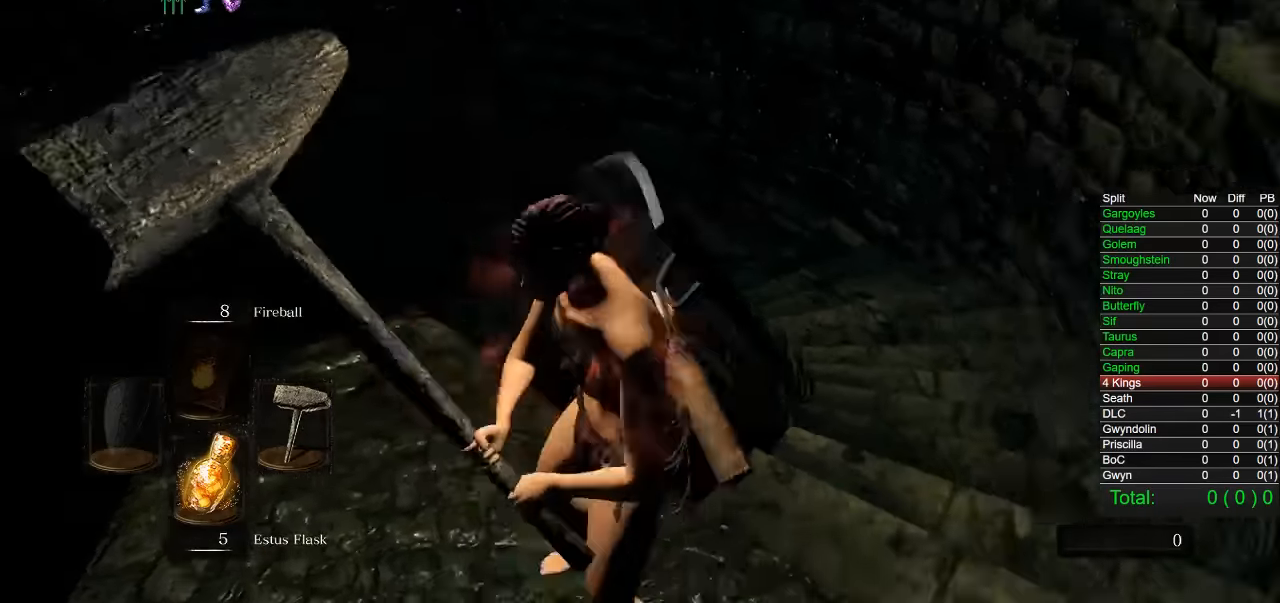
{"dt_ms": 500, "buttons": [], "left_stick": "center", "right_stick": "center", "button_events": []}
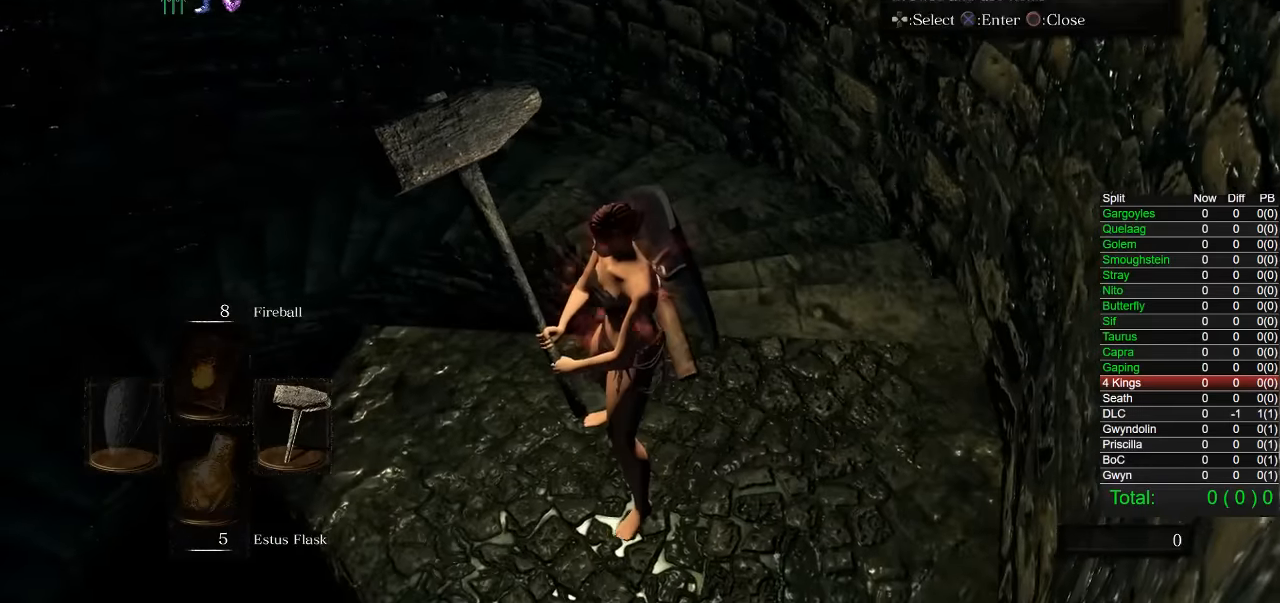
{"dt_ms": 500, "buttons": [], "left_stick": "center", "right_stick": "center", "button_events": [[116, "DPAD_RIGHT", "down"], [250, "CROSS", "down"], [250, "DPAD_RIGHT", "up"], [316, "CROSS", "up"], [366, "DPAD_DOWN", "down"], [466, "DPAD_DOWN", "up"]]}
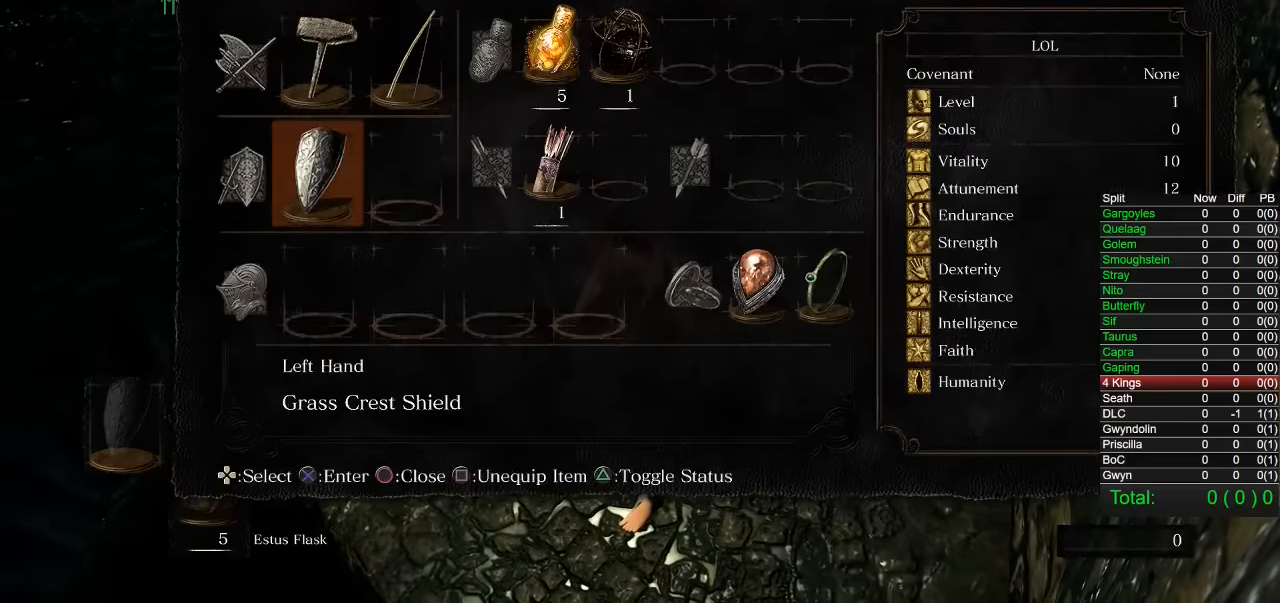
{"dt_ms": 500, "buttons": [], "left_stick": "center", "right_stick": "center", "button_events": [[66, "DPAD_DOWN", "down"], [166, "DPAD_DOWN", "up"], [350, "CROSS", "down"], [466, "CROSS", "up"]]}
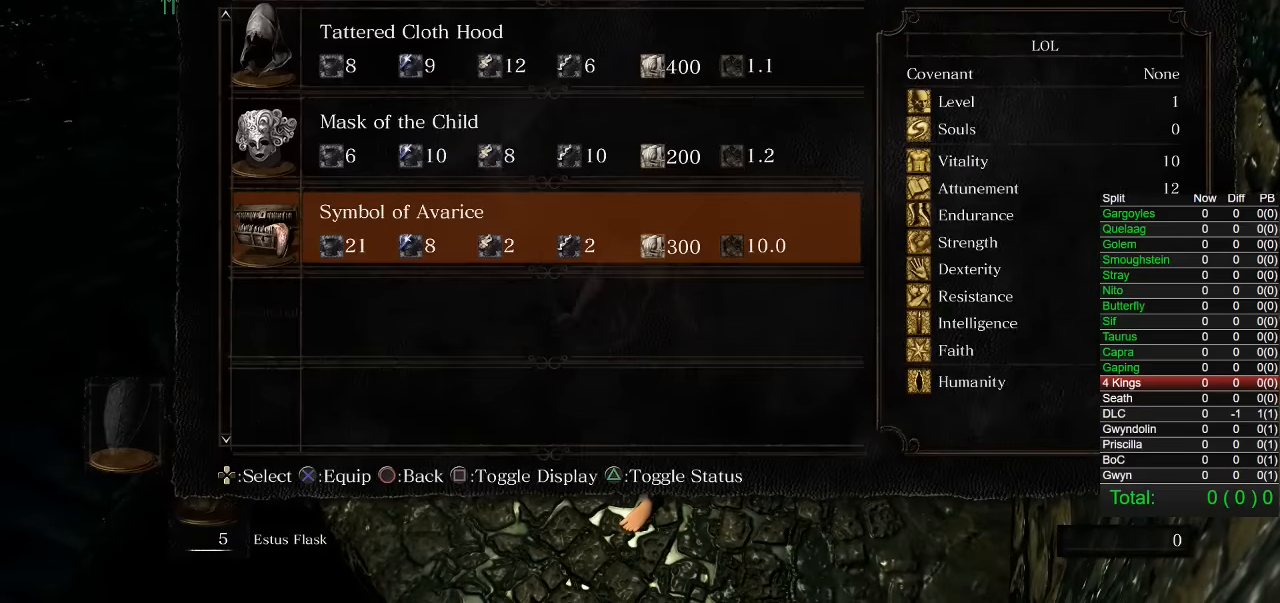
{"dt_ms": 500, "buttons": ["DPAD_UP"], "left_stick": "center", "right_stick": "center", "button_events": [[500, "DPAD_UP", "down"]]}
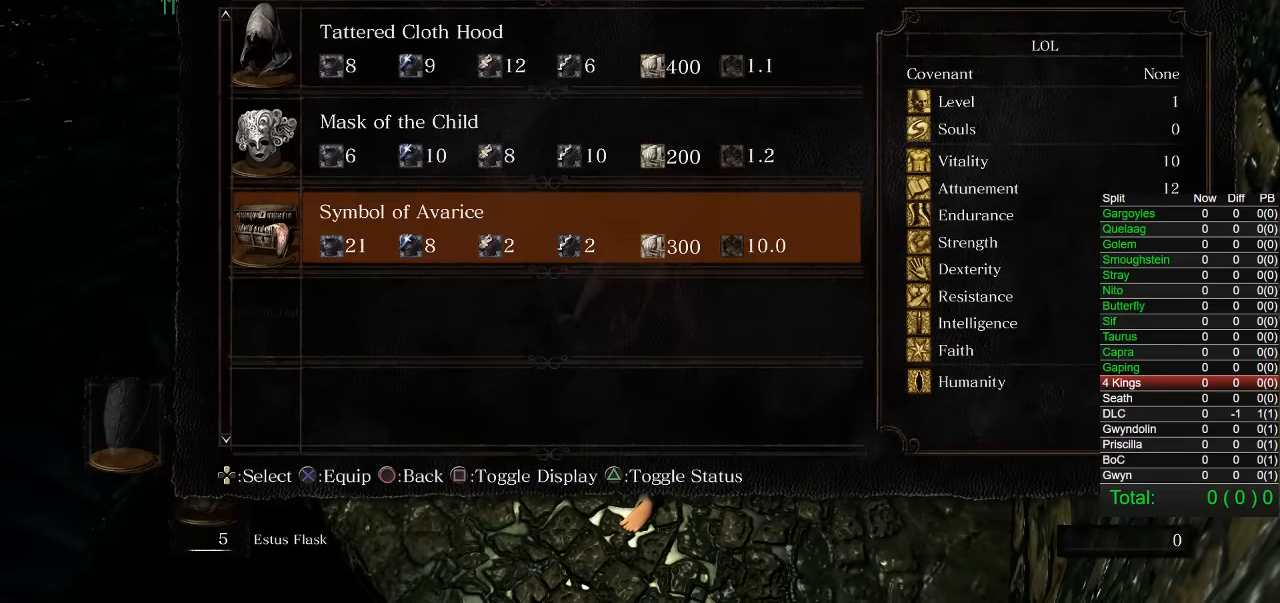
{"dt_ms": 500, "buttons": [], "left_stick": "center", "right_stick": "center", "button_events": [[83, "DPAD_UP", "up"], [133, "CROSS", "down"], [216, "CROSS", "up"]]}
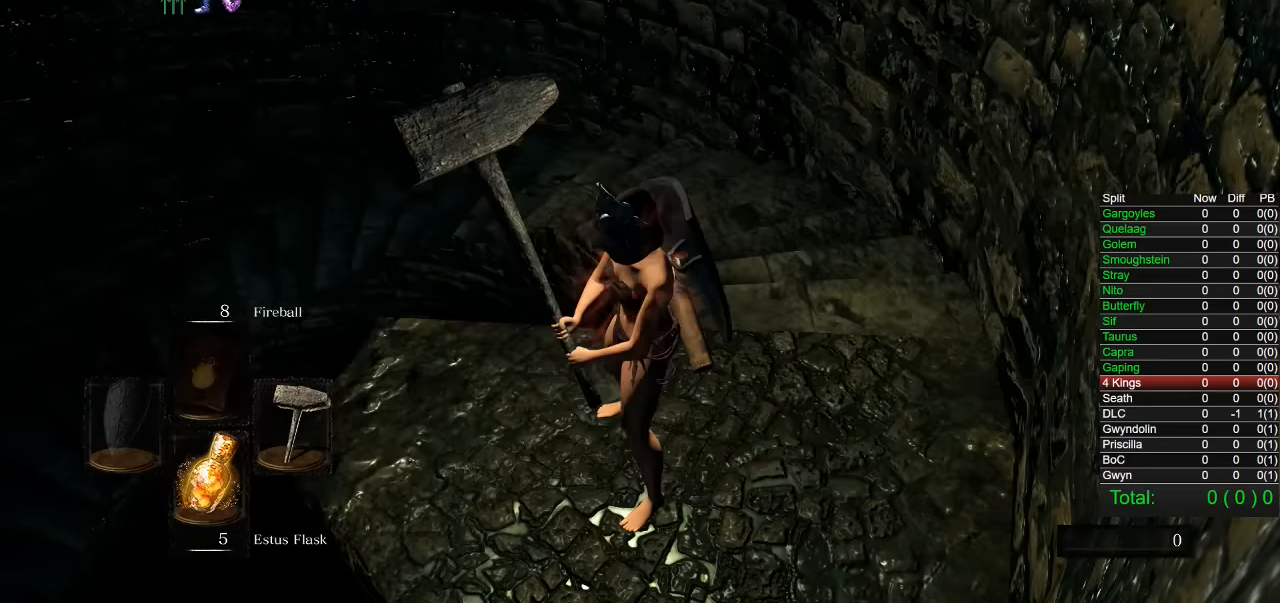
{"dt_ms": 500, "buttons": [], "left_stick": "left", "right_stick": "down-right", "button_events": []}
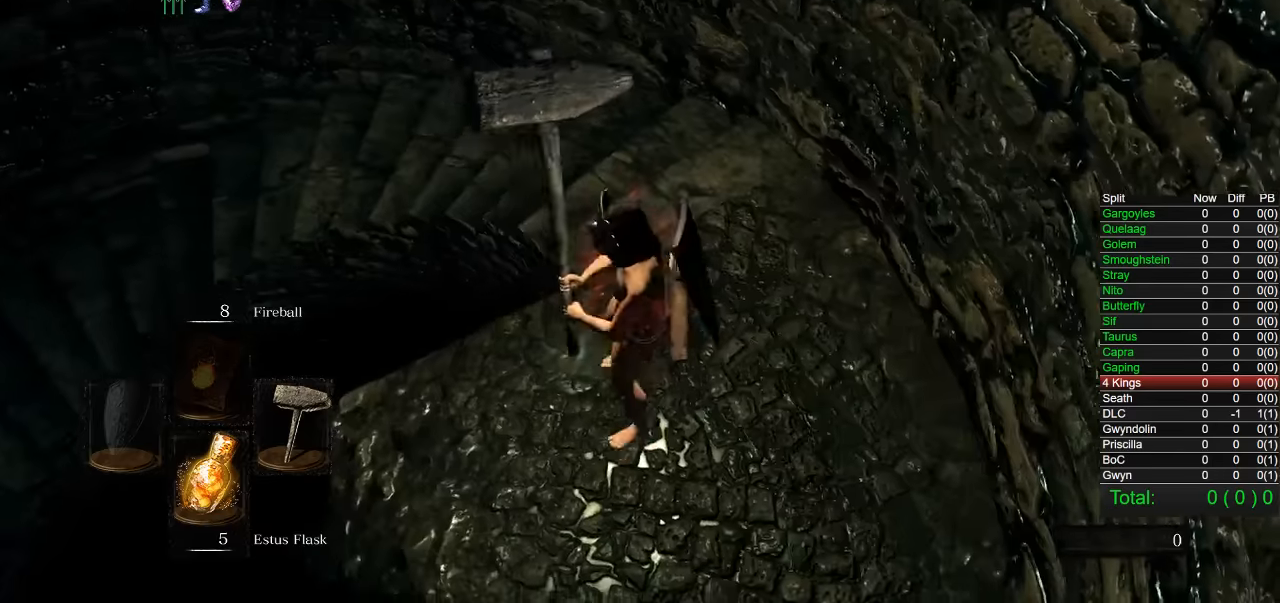
{"dt_ms": 500, "buttons": [], "left_stick": "down-left", "right_stick": "center", "button_events": []}
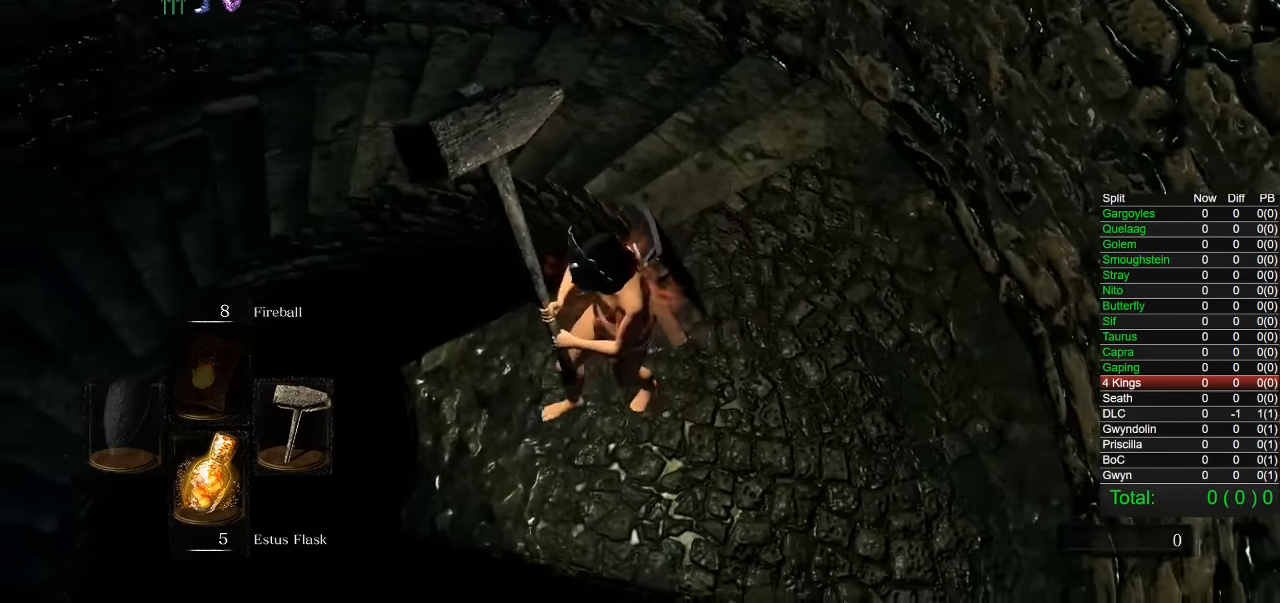
{"dt_ms": 500, "buttons": [], "left_stick": "center", "right_stick": "center", "button_events": []}
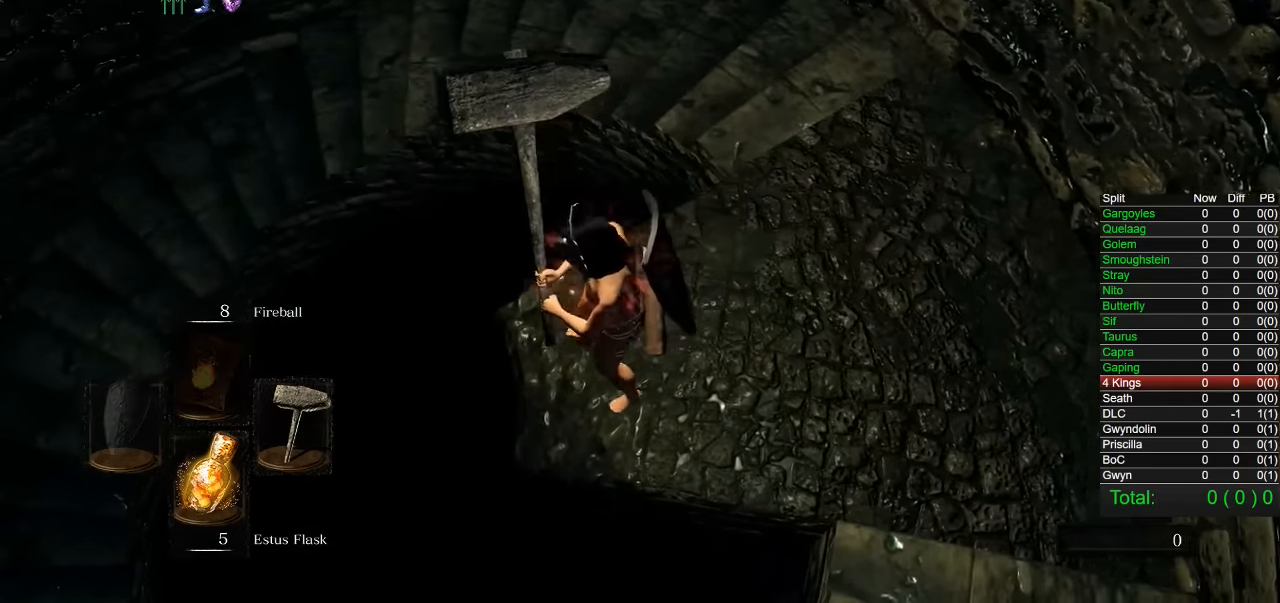
{"dt_ms": 500, "buttons": [], "left_stick": "center", "right_stick": "center", "button_events": []}
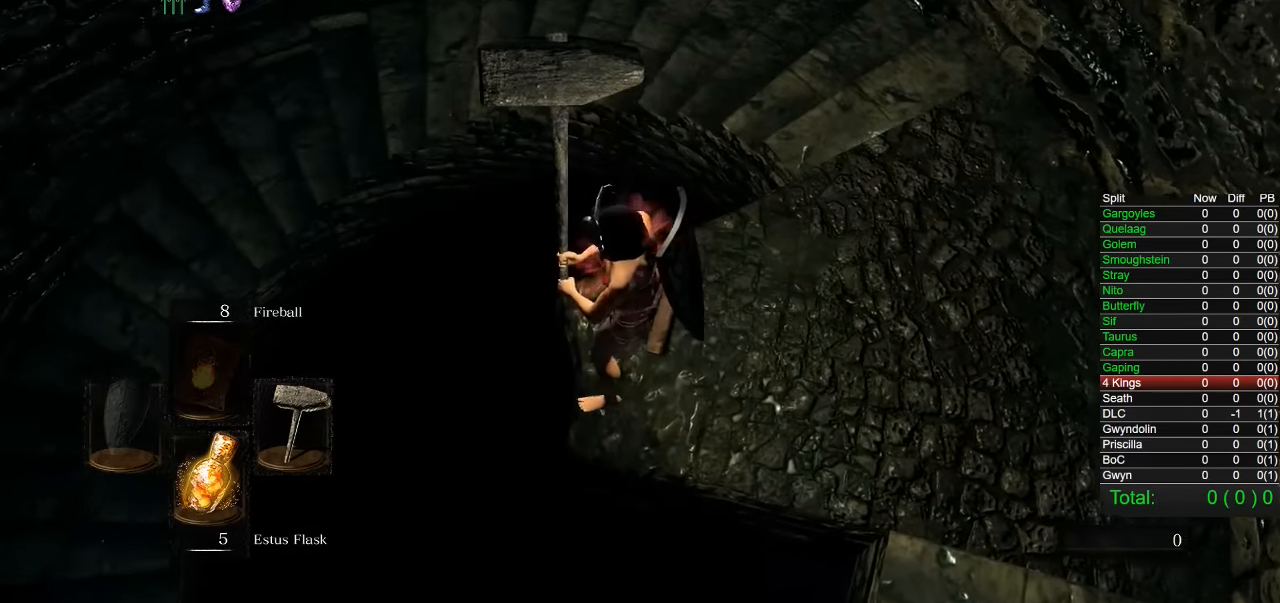
{"dt_ms": 500, "buttons": [], "left_stick": "center", "right_stick": "center", "button_events": []}
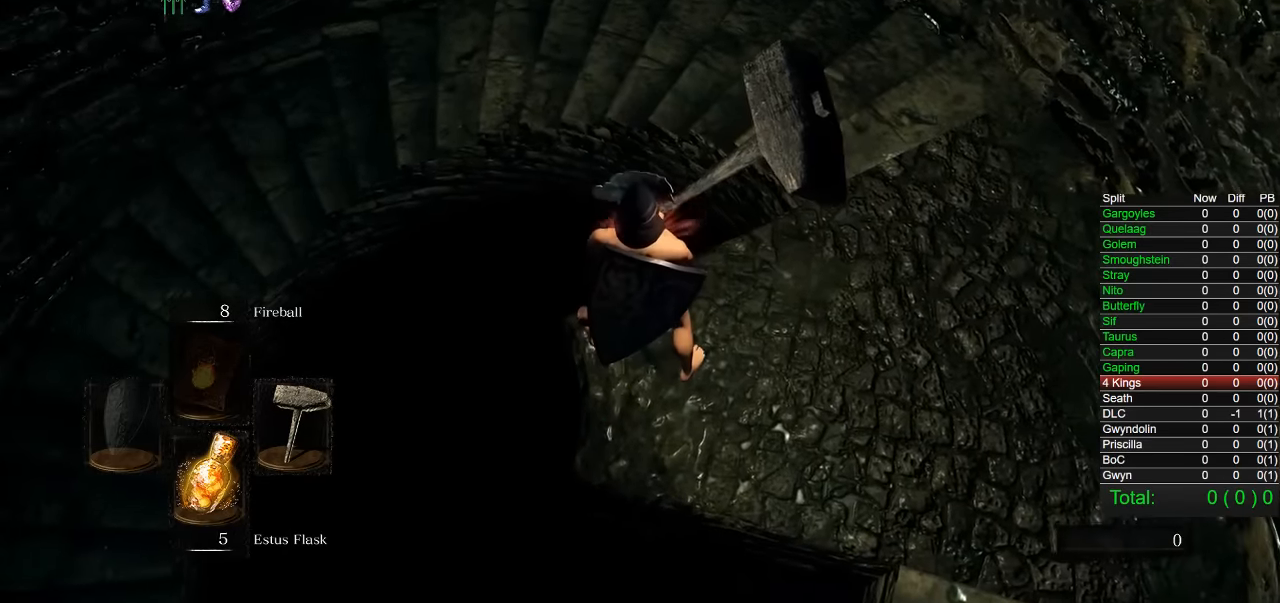
{"dt_ms": 500, "buttons": [], "left_stick": "up", "right_stick": "center", "button_events": []}
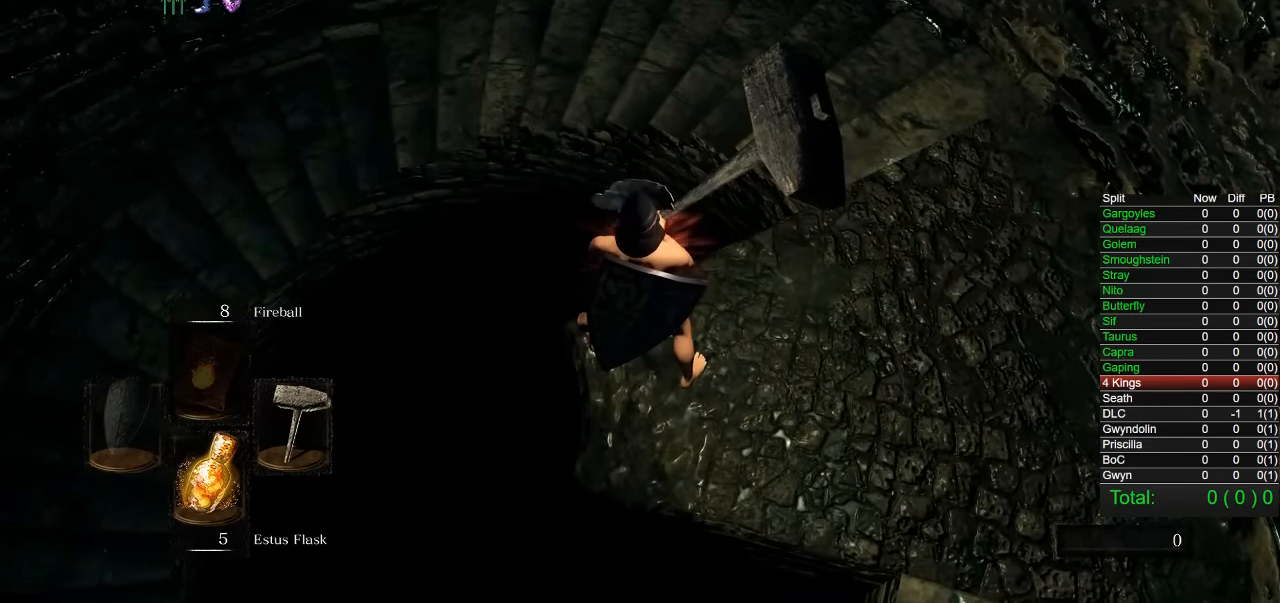
{"dt_ms": 500, "buttons": [], "left_stick": "center", "right_stick": "center", "button_events": []}
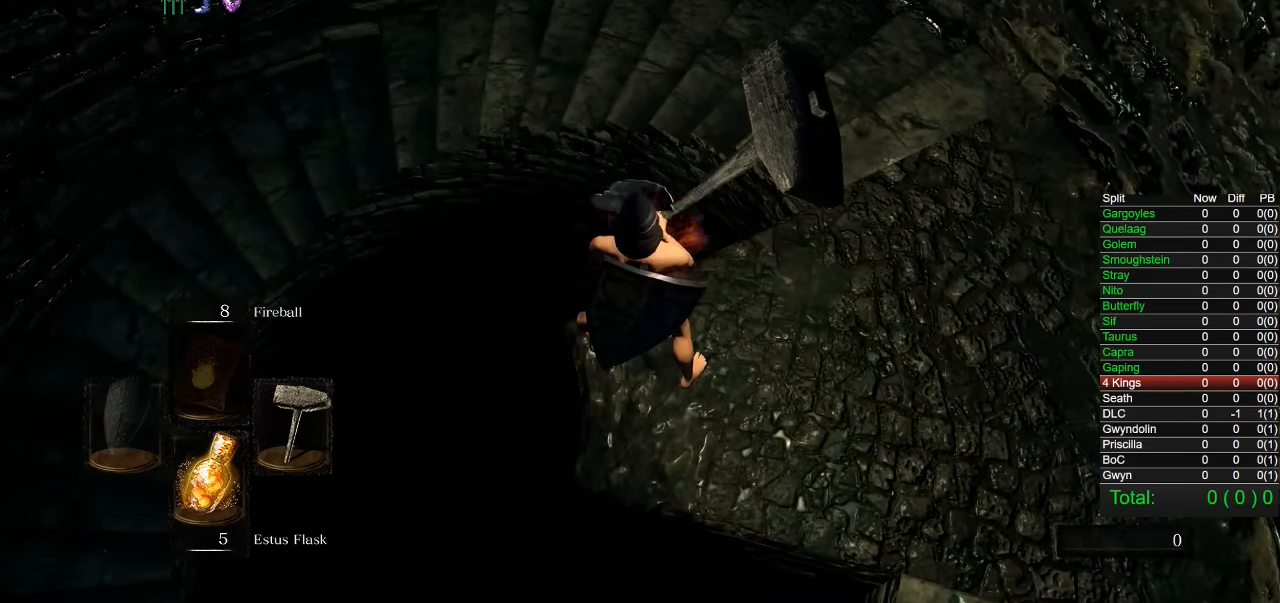
{"dt_ms": 500, "buttons": [], "left_stick": "up", "right_stick": "center", "button_events": []}